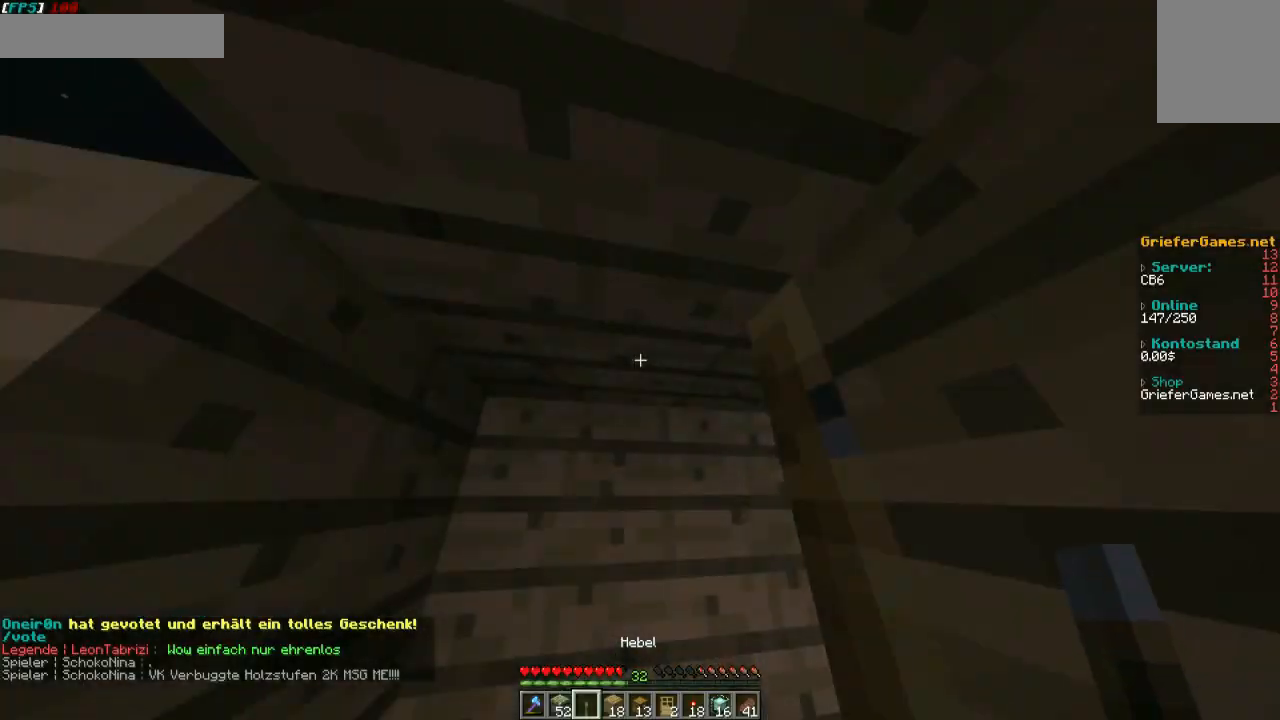
Gameplay with keyboard and mouse; each line is a JSON object with the keys and mouse buttons held at the frame after it. "events" lists presses ("down") and releases ("up") of "a", "d", "s", "w", "mouse_left" and "mouse_right" between this image and that frame as [ms after this image, input, new state], when the widget could be followed in between. "mouse_left", "mouse_right" = the "left", "right" buttons of the "mouse" list. No other keys are recorded. Fast repeated clicks can show as one long hold. Mouse movement is not recorded.
{"keys": [], "mouse": [], "events": [[236, "mouse_right", "down"], [336, "mouse_right", "up"]]}
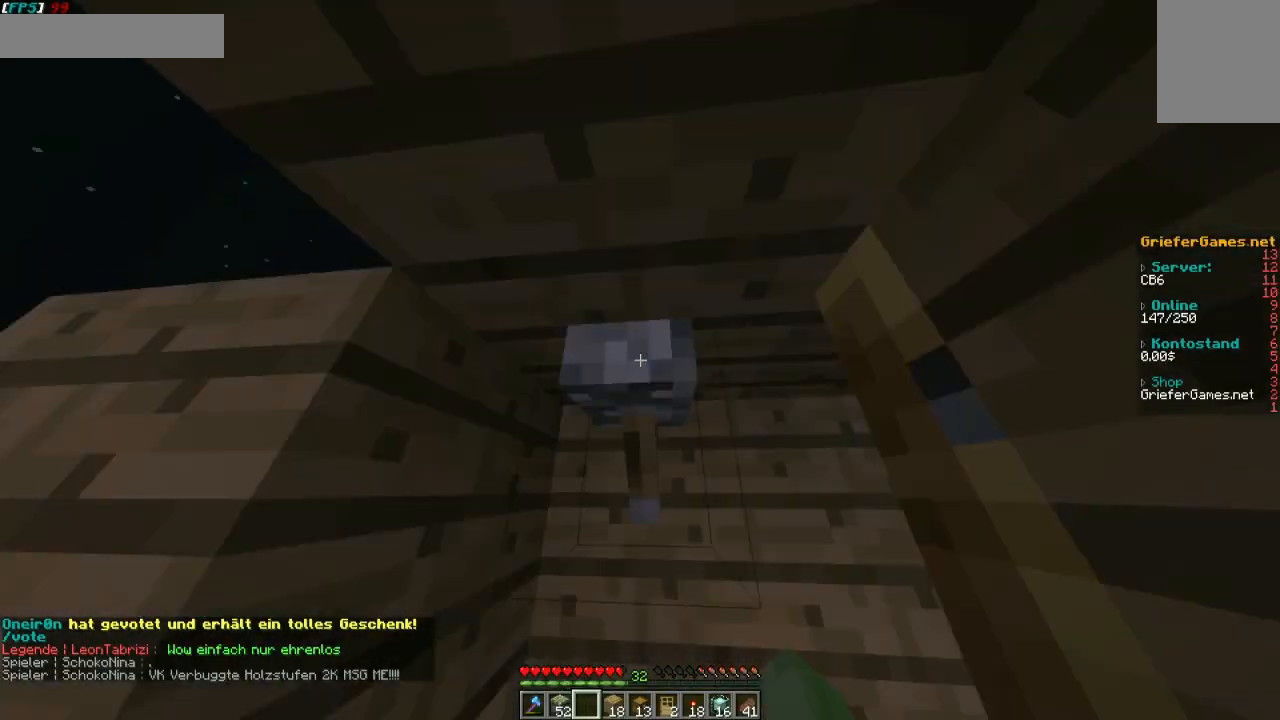
{"keys": ["w"], "mouse": [], "events": [[168, "mouse_right", "down"], [268, "mouse_right", "up"], [503, "w", "down"]]}
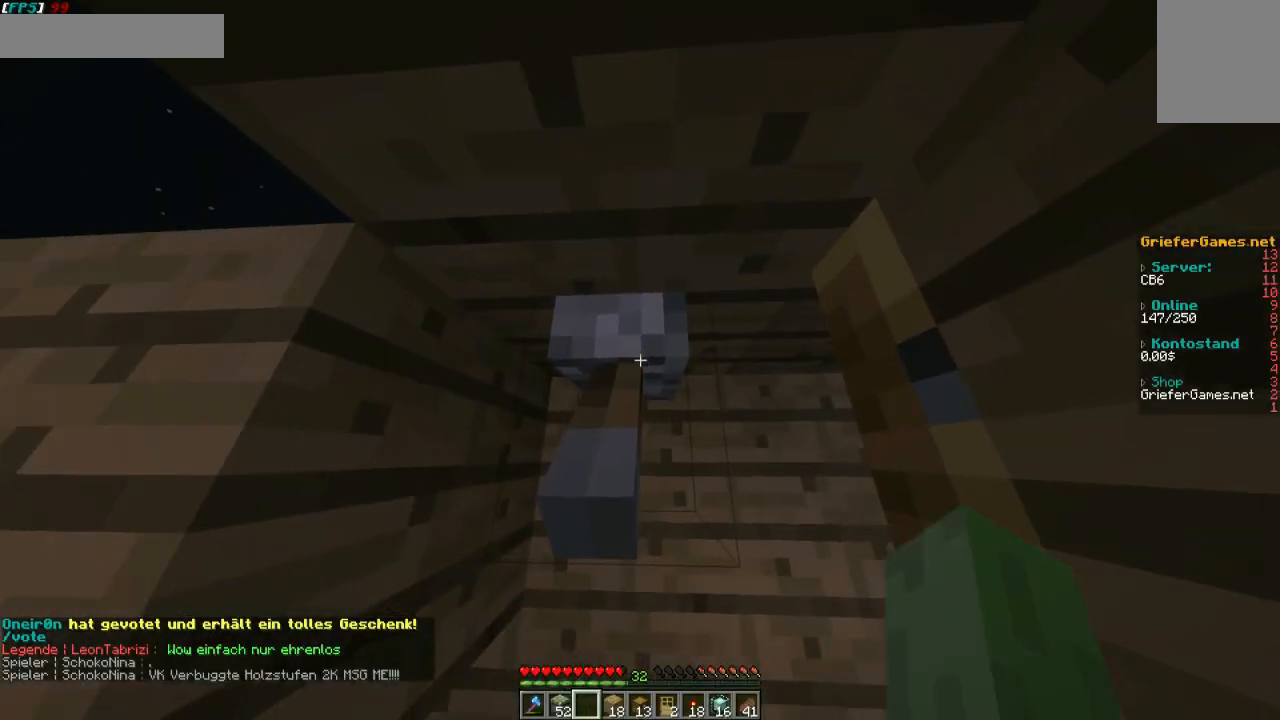
{"keys": ["a"], "mouse": [], "events": [[403, "w", "up"], [471, "a", "down"]]}
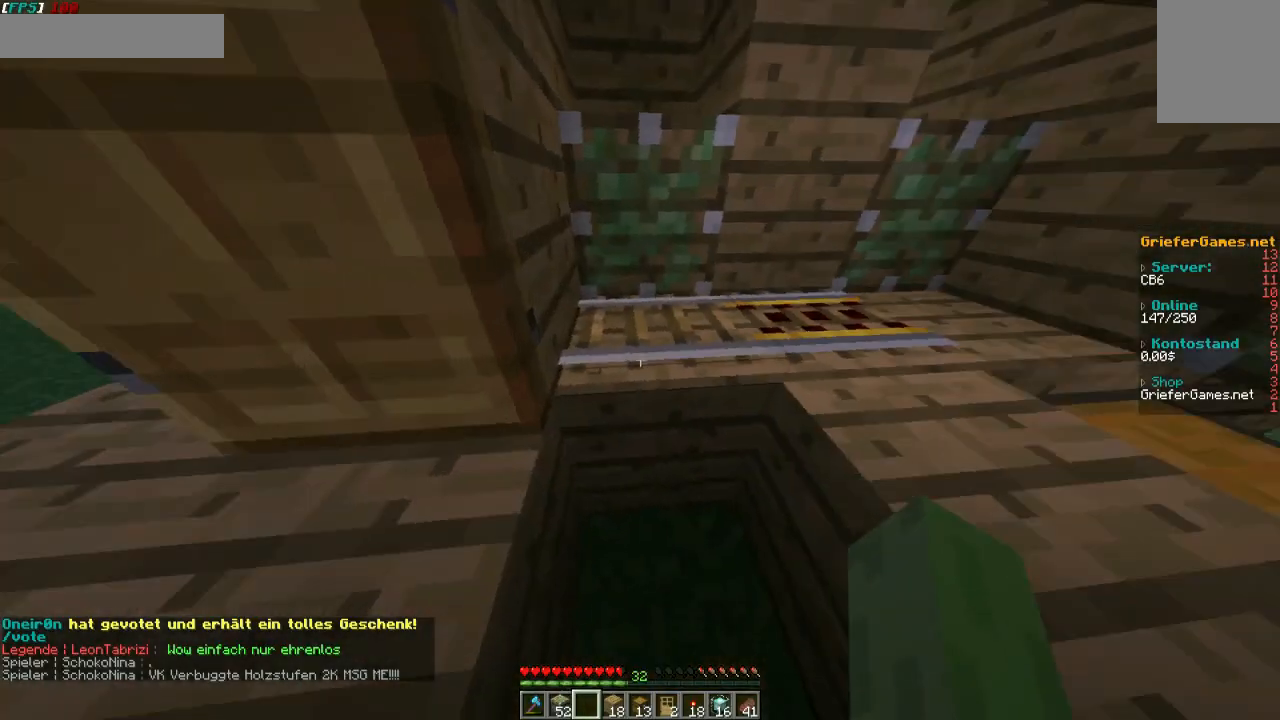
{"keys": ["s"], "mouse": [], "events": [[202, "s", "down"], [370, "a", "up"]]}
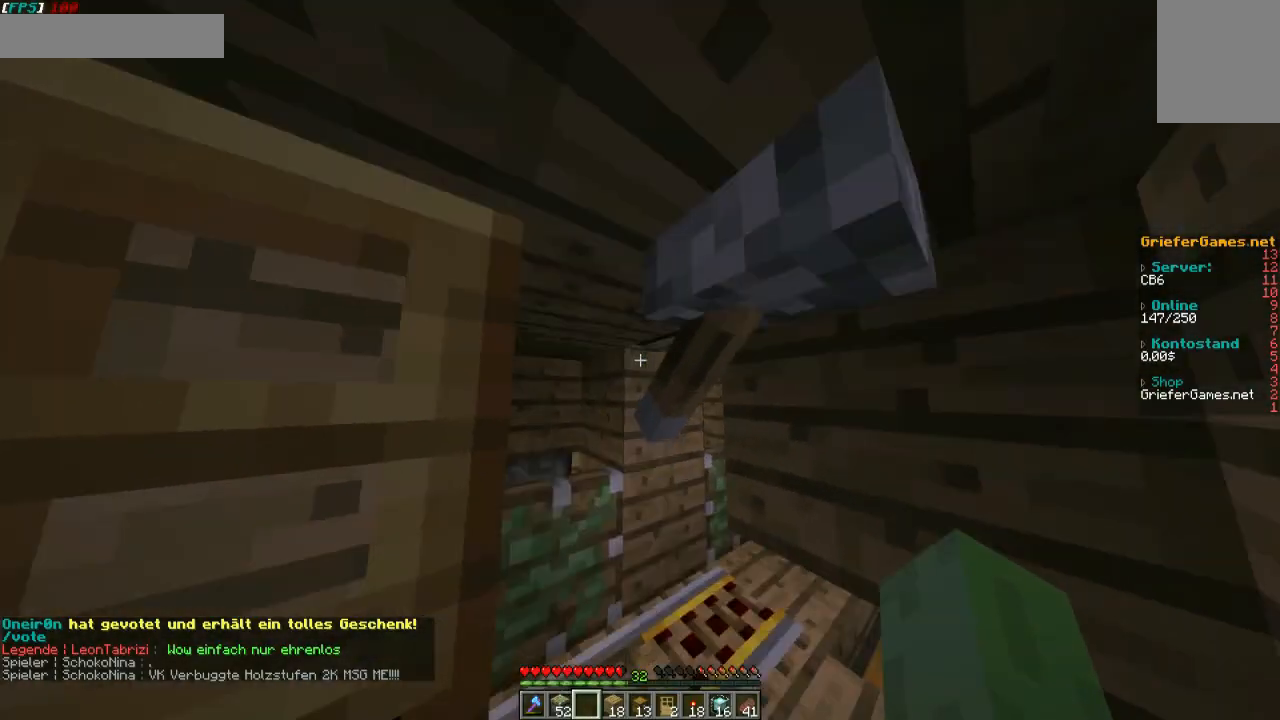
{"keys": [], "mouse": [], "events": [[101, "s", "up"], [403, "mouse_right", "down"], [504, "mouse_right", "up"]]}
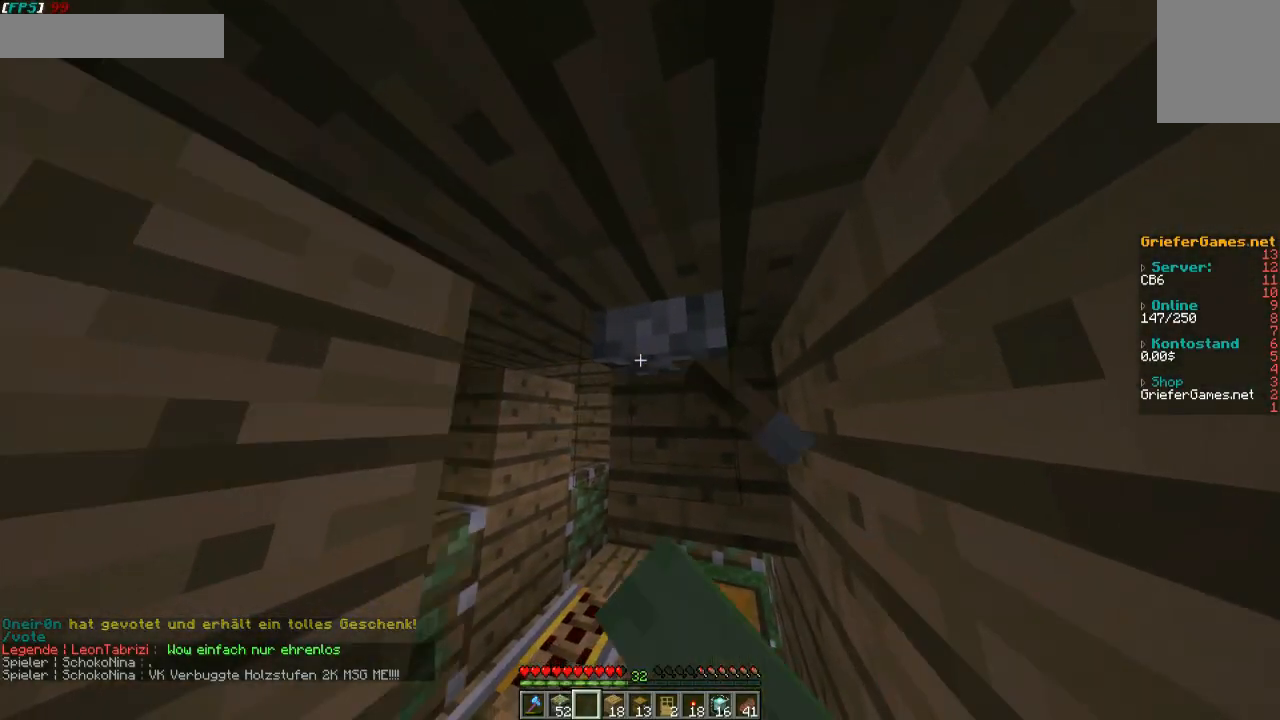
{"keys": [], "mouse": [], "events": []}
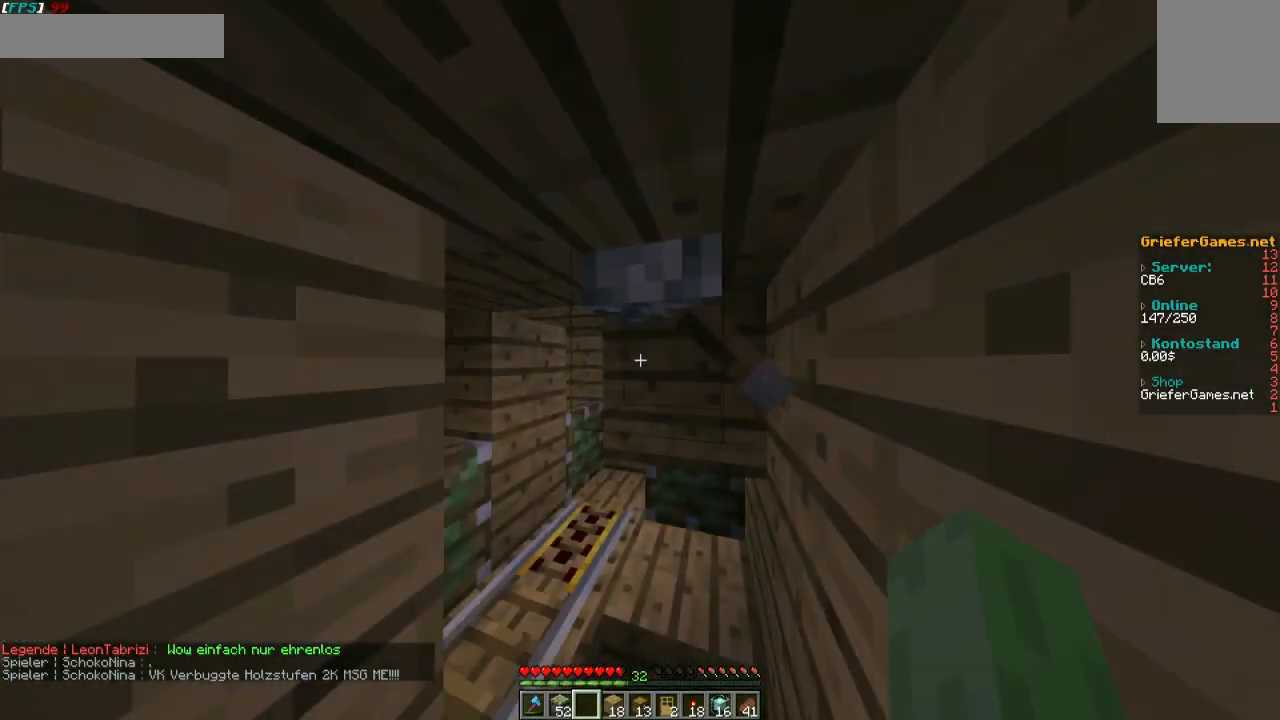
{"keys": [], "mouse": [], "events": []}
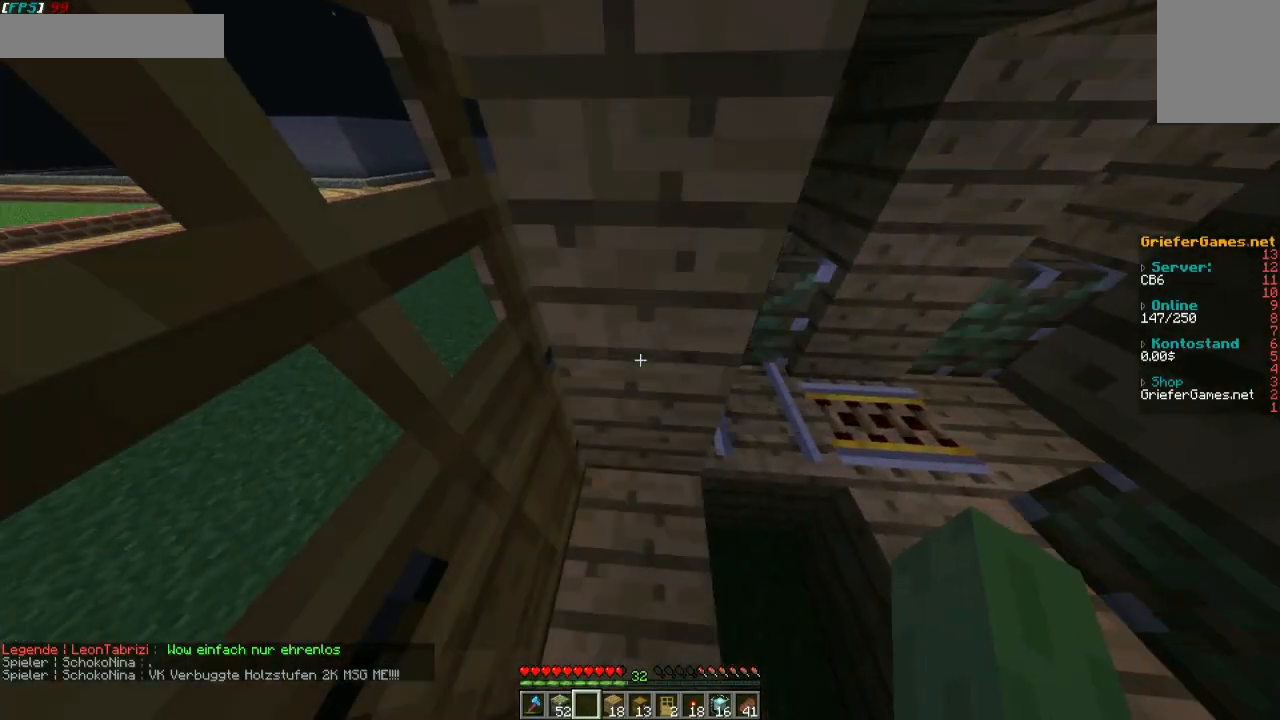
{"keys": [], "mouse": [], "events": [[235, "d", "down"], [336, "d", "up"], [336, "mouse_right", "down"], [471, "mouse_right", "up"]]}
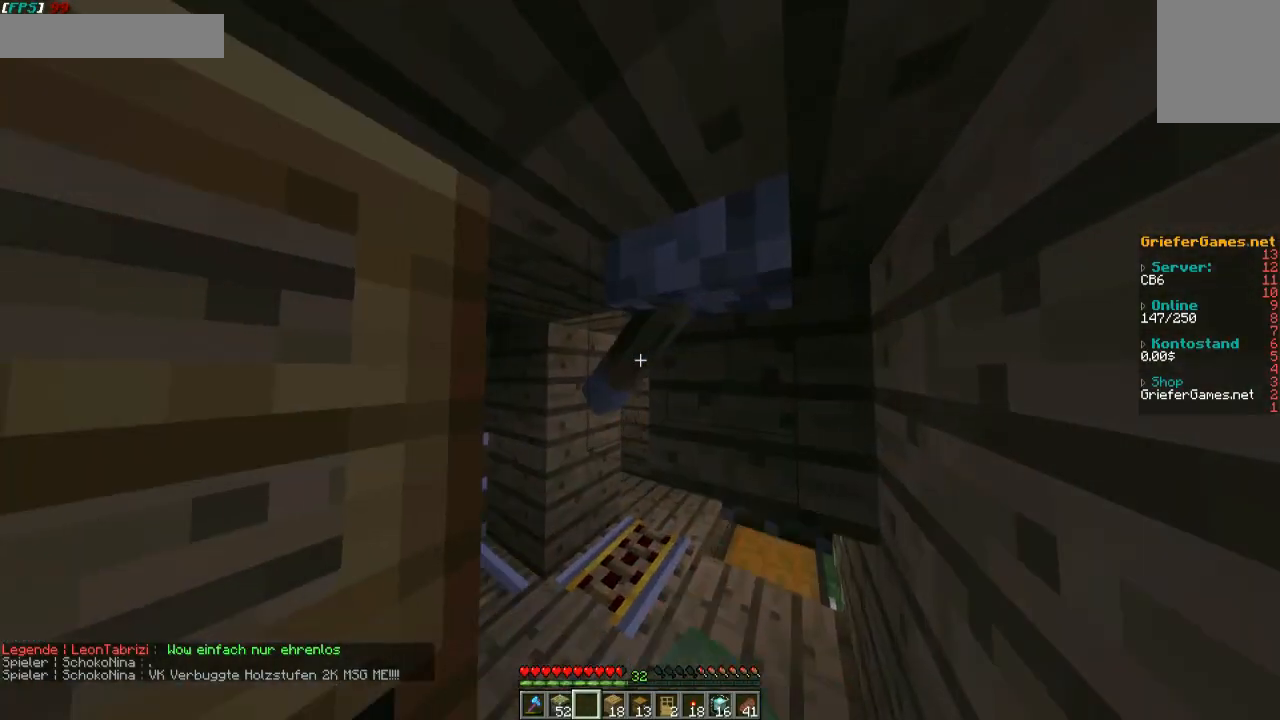
{"keys": [], "mouse": [], "events": []}
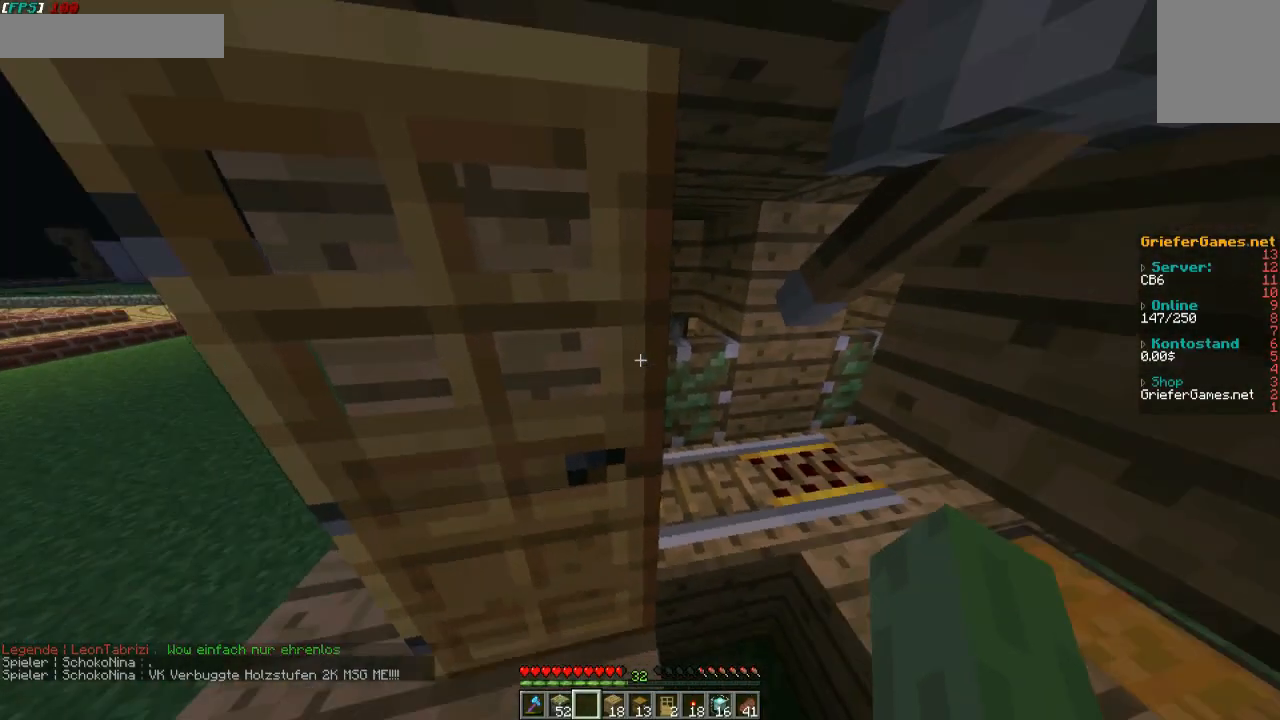
{"keys": ["d"], "mouse": [], "events": [[269, "d", "down"]]}
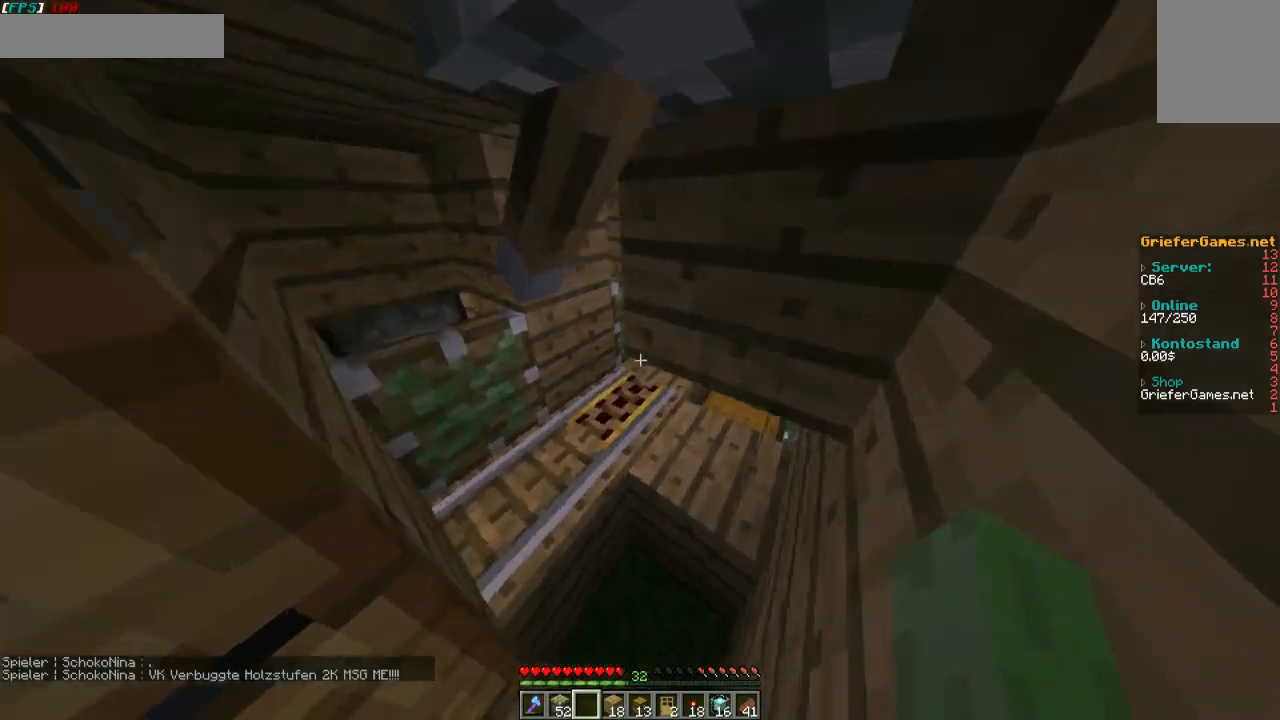
{"keys": [], "mouse": [], "events": [[67, "w", "down"], [202, "d", "up"], [302, "w", "up"]]}
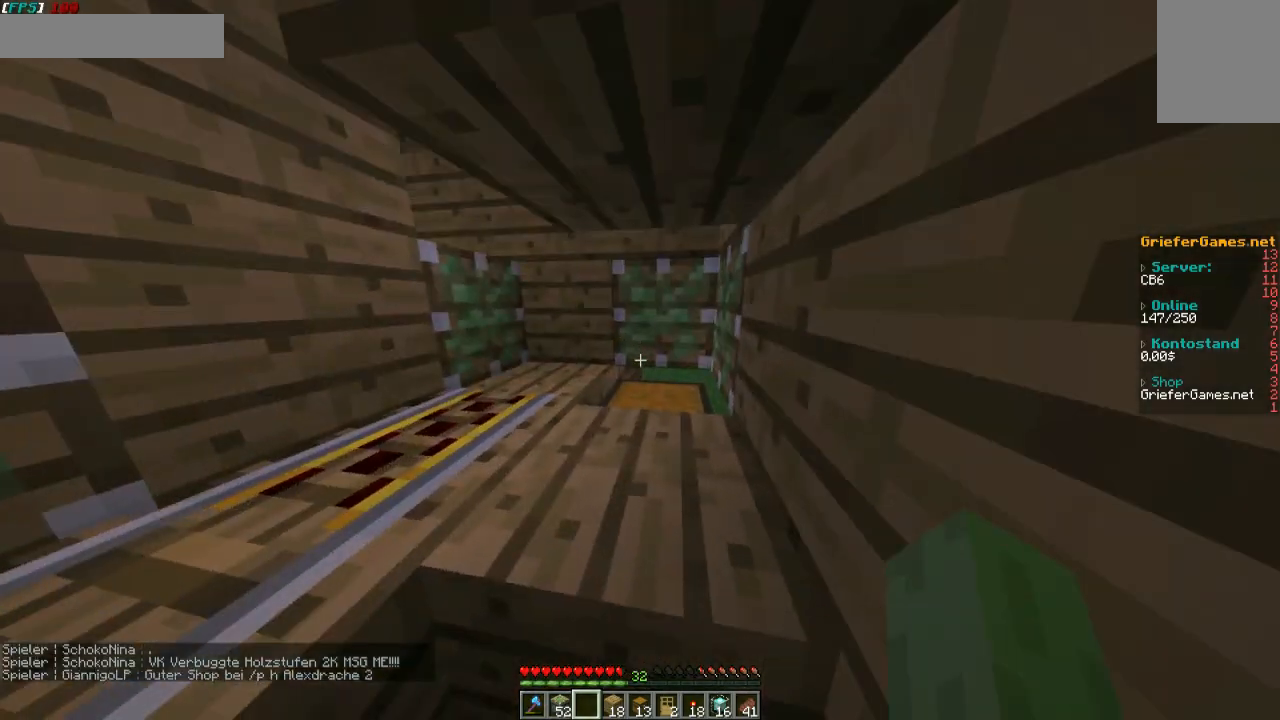
{"keys": [], "mouse": [], "events": []}
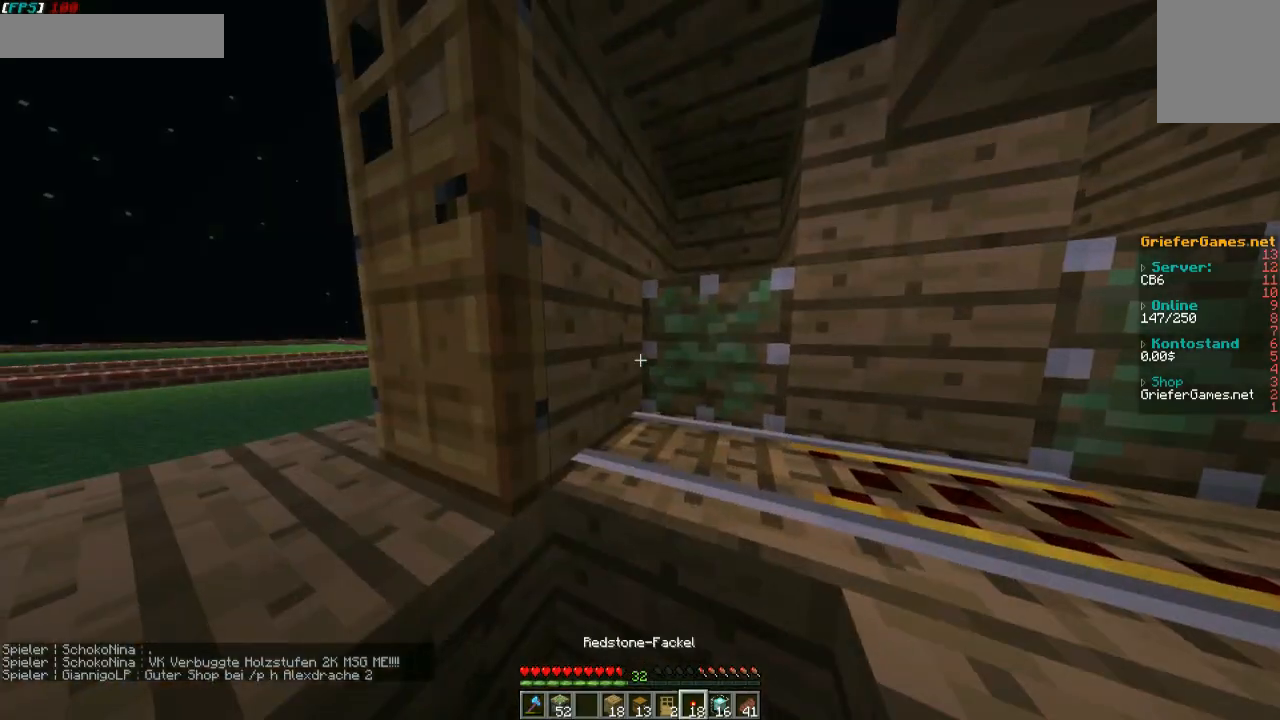
{"keys": ["a", "w"], "mouse": [], "events": [[168, "a", "down"], [369, "w", "down"]]}
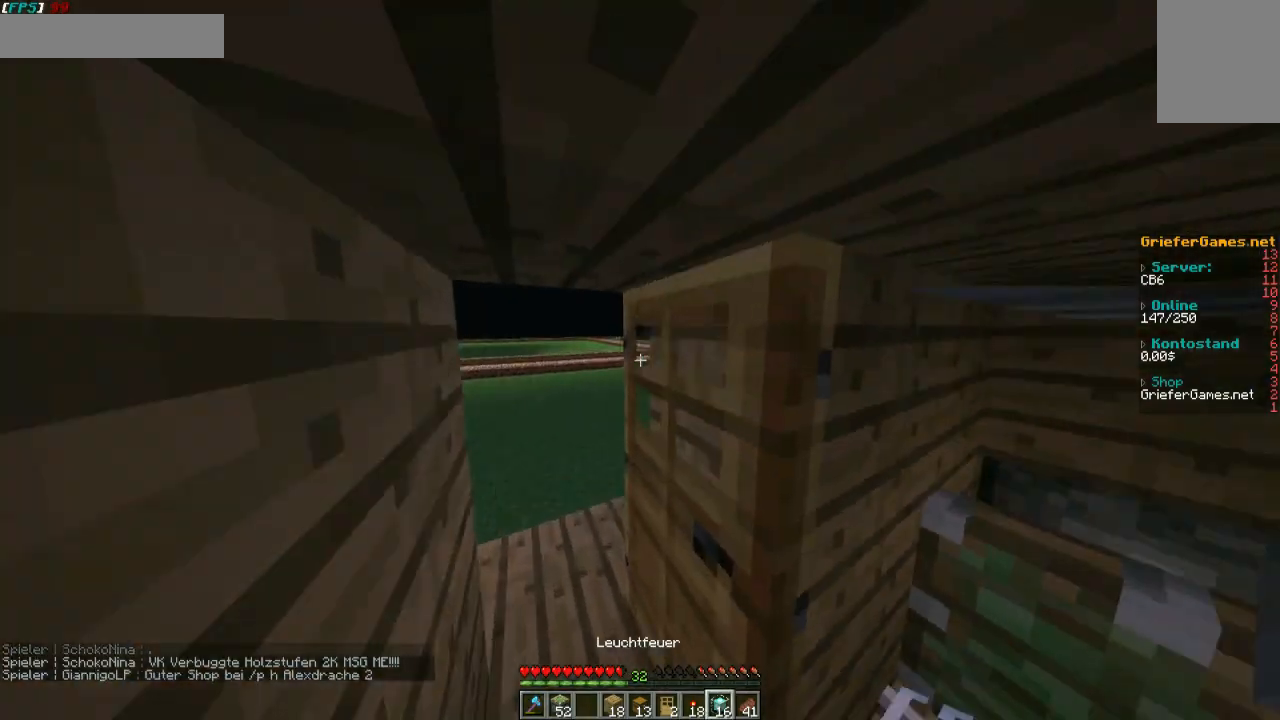
{"keys": ["w"], "mouse": [], "events": [[168, "w", "up"], [202, "a", "up"], [504, "w", "down"]]}
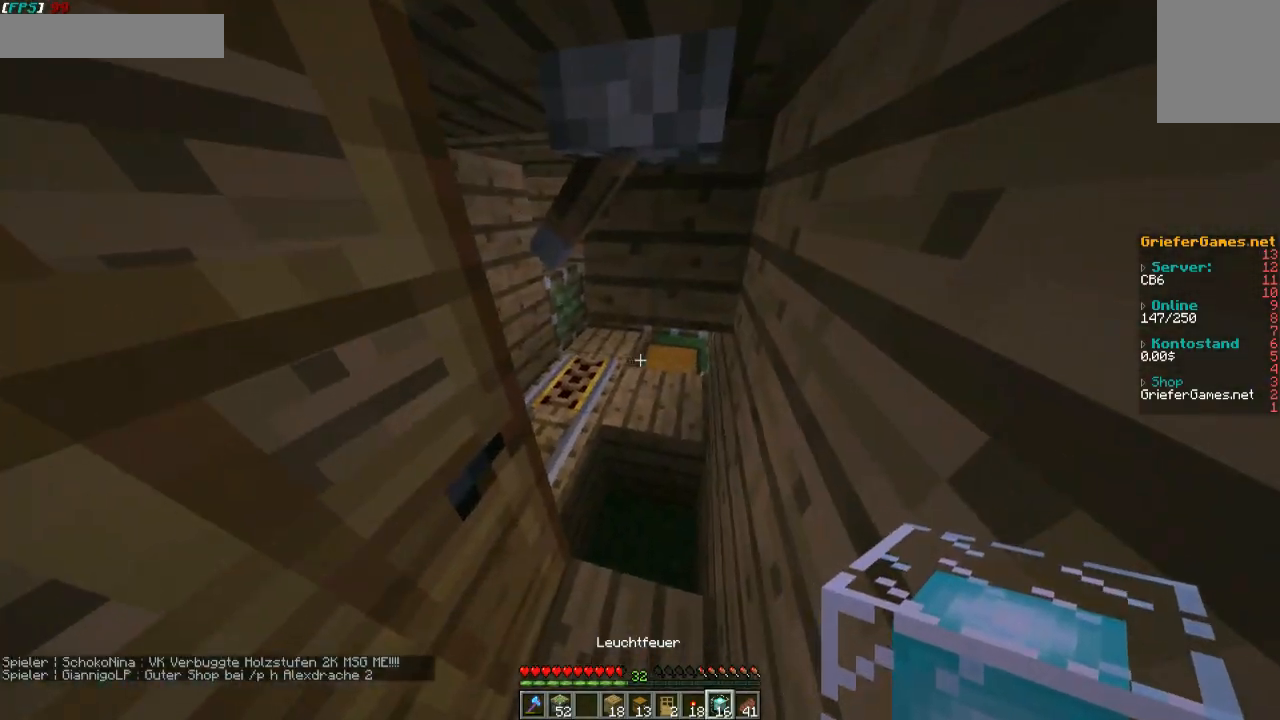
{"keys": [], "mouse": [], "events": [[302, "w", "up"]]}
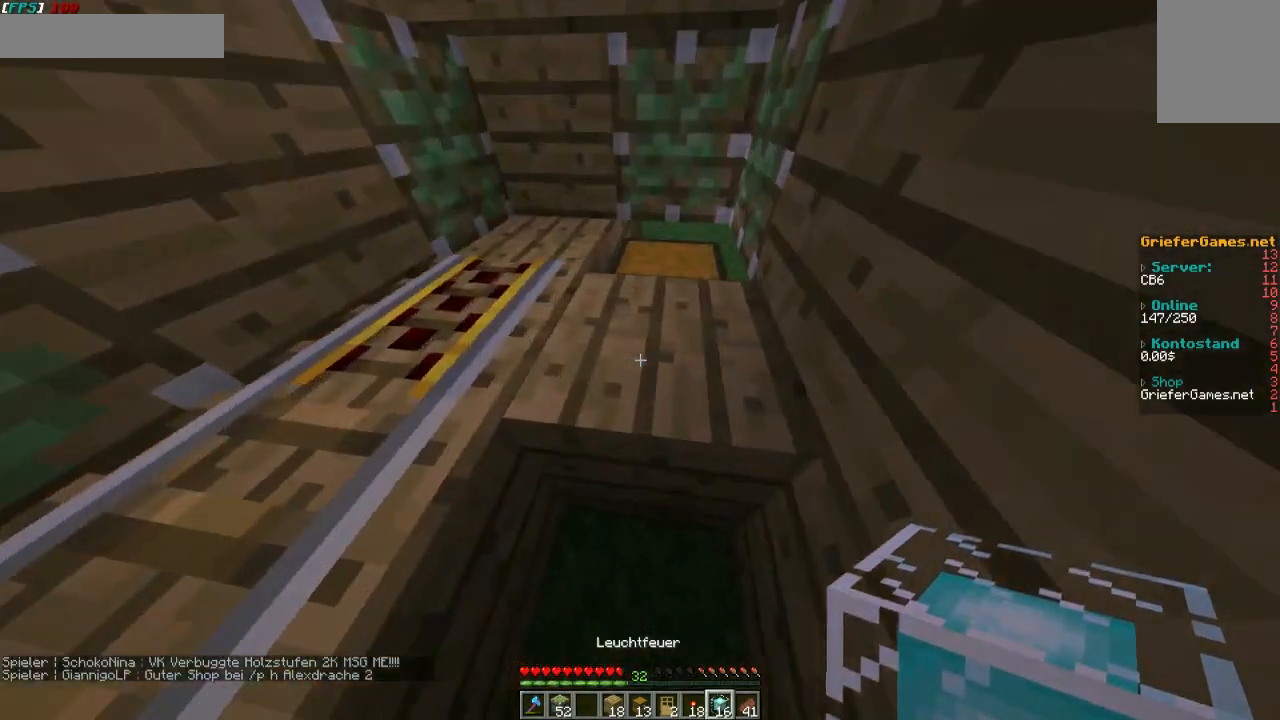
{"keys": ["s"], "mouse": [], "events": [[101, "mouse_right", "down"], [235, "mouse_right", "up"], [336, "s", "down"]]}
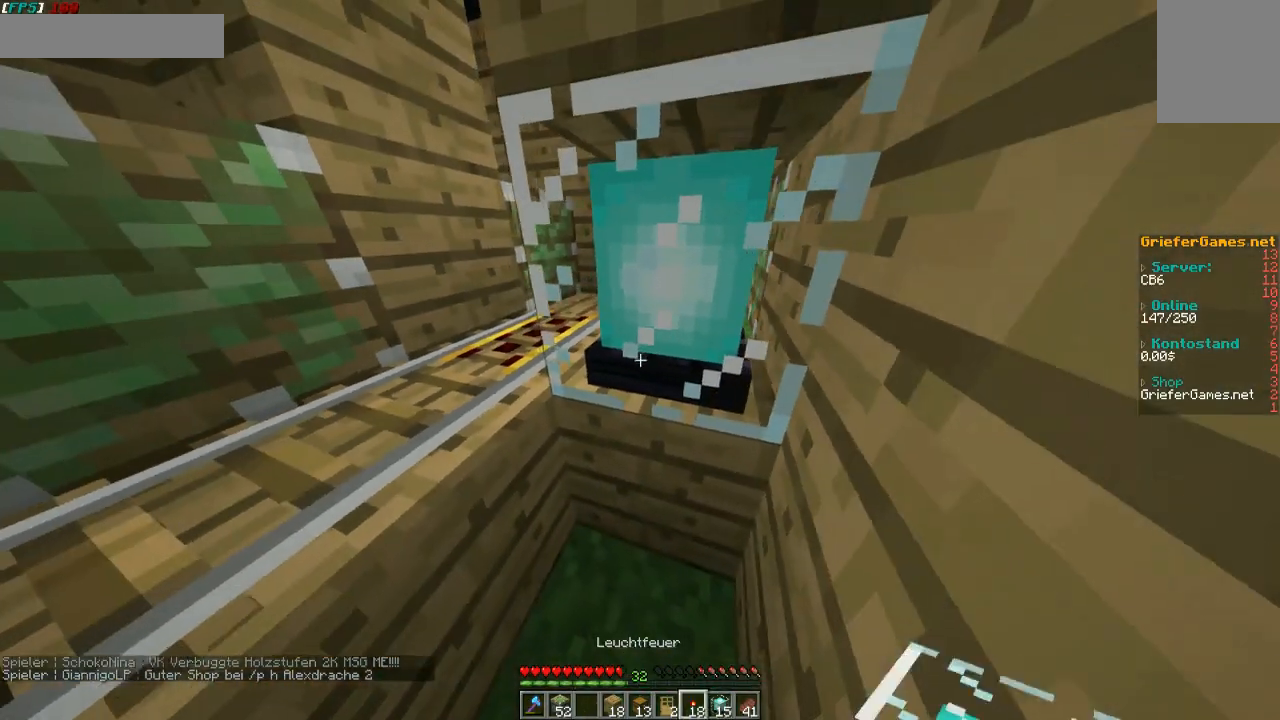
{"keys": ["s"], "mouse": [], "events": []}
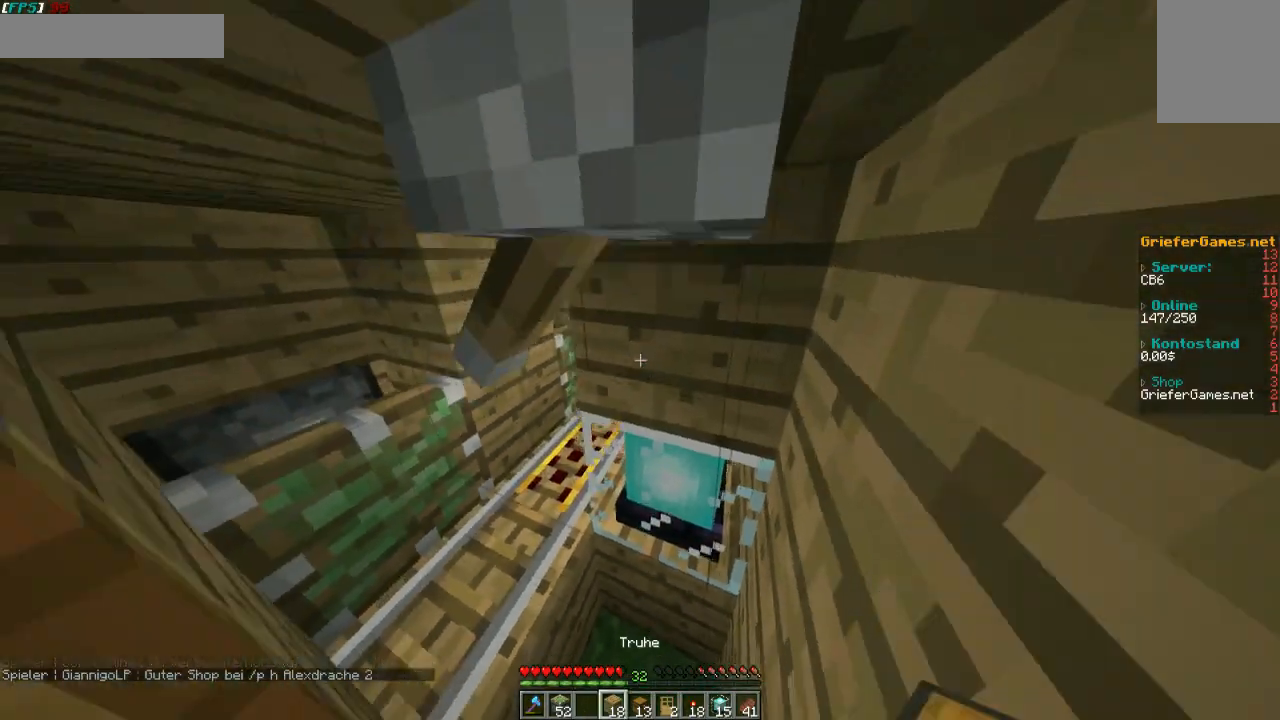
{"keys": [], "mouse": [], "events": [[67, "s", "up"], [235, "mouse_left", "down"], [335, "mouse_left", "up"]]}
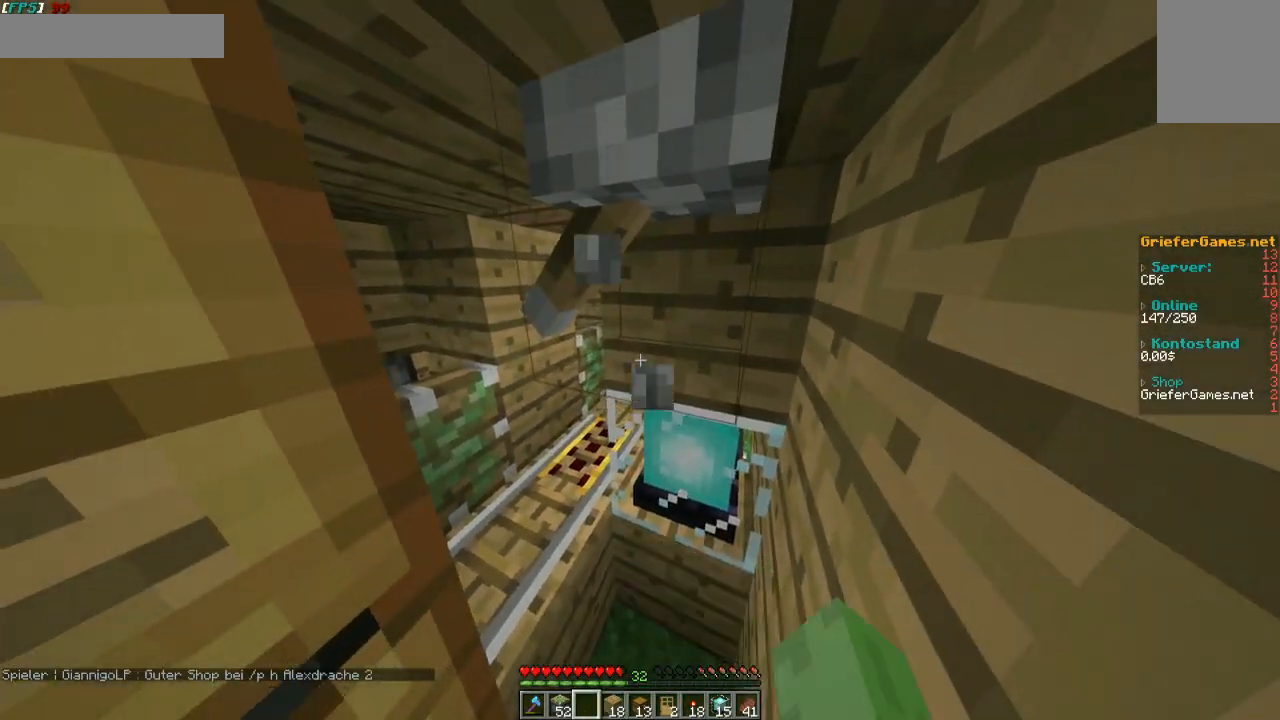
{"keys": [], "mouse": ["right"], "events": [[370, "mouse_right", "down"]]}
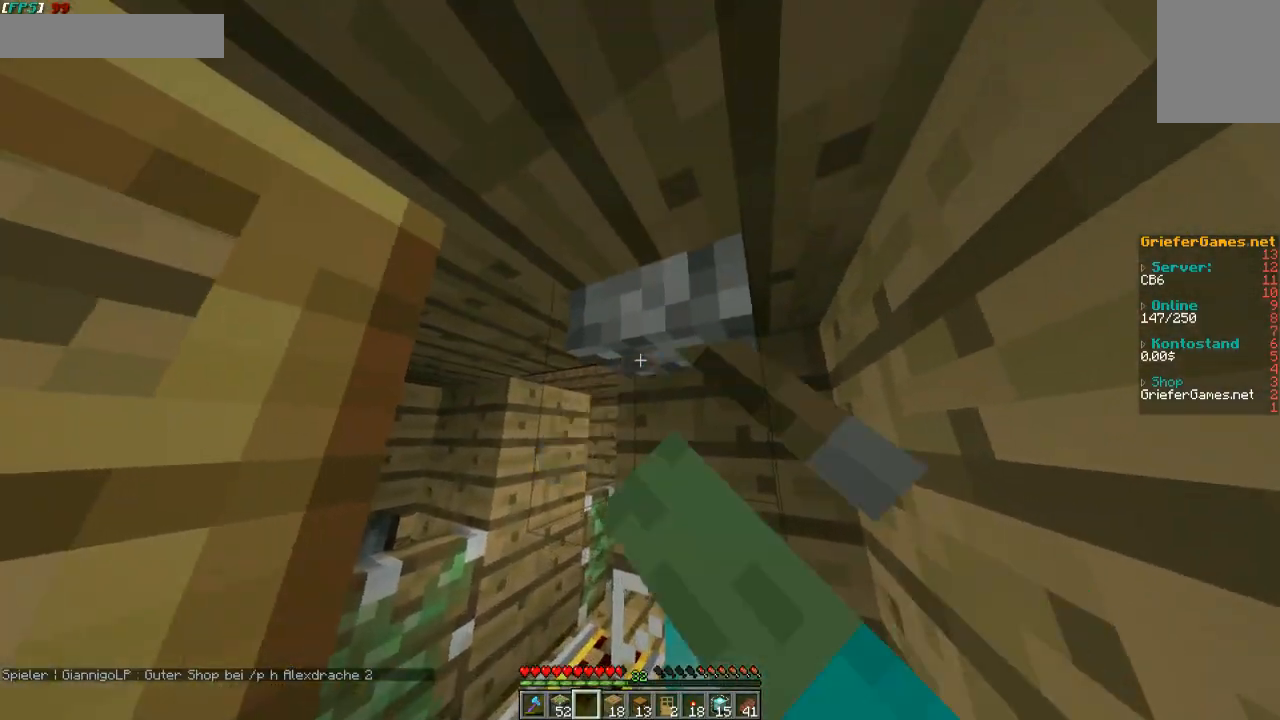
{"keys": [], "mouse": [], "events": [[67, "mouse_right", "up"]]}
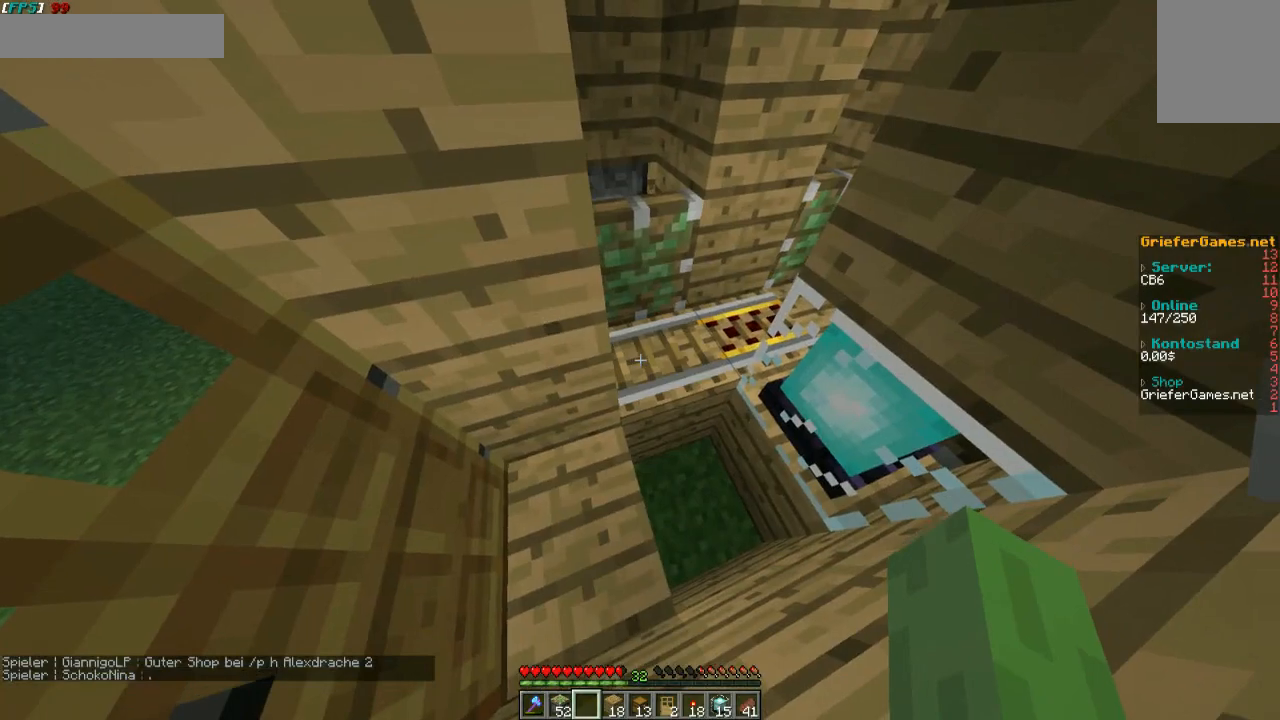
{"keys": [], "mouse": [], "events": []}
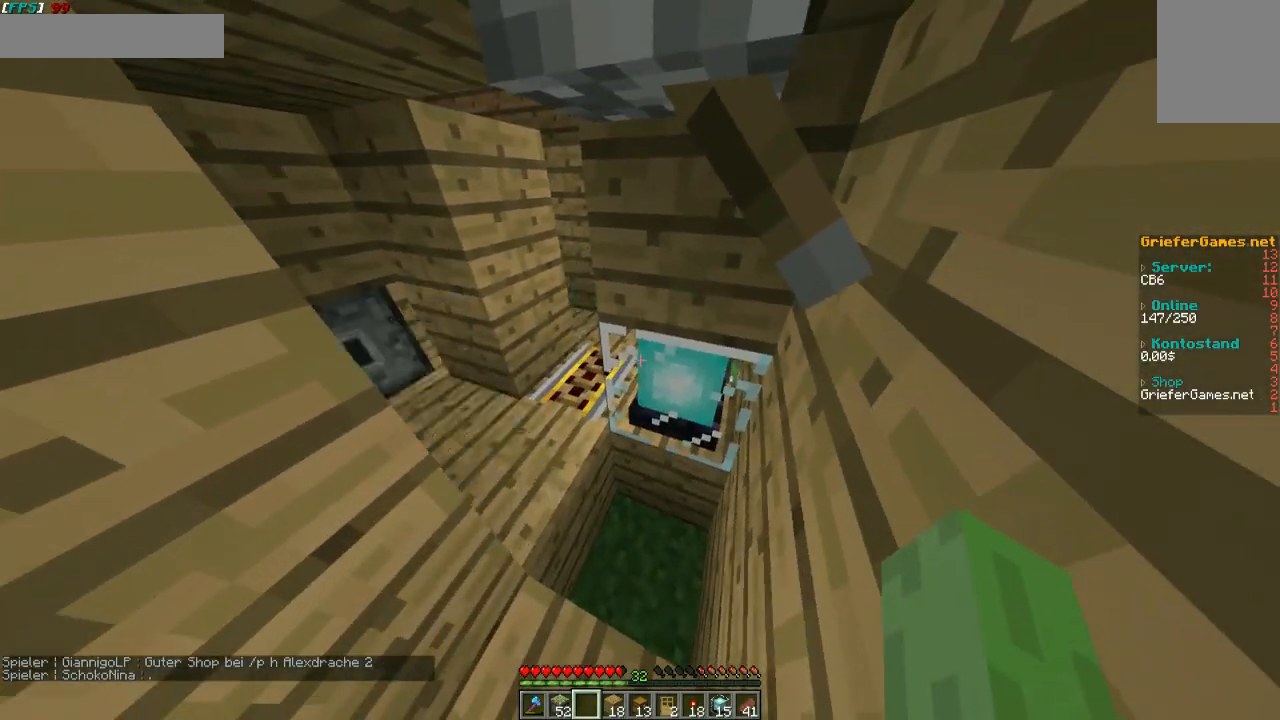
{"keys": [], "mouse": [], "events": []}
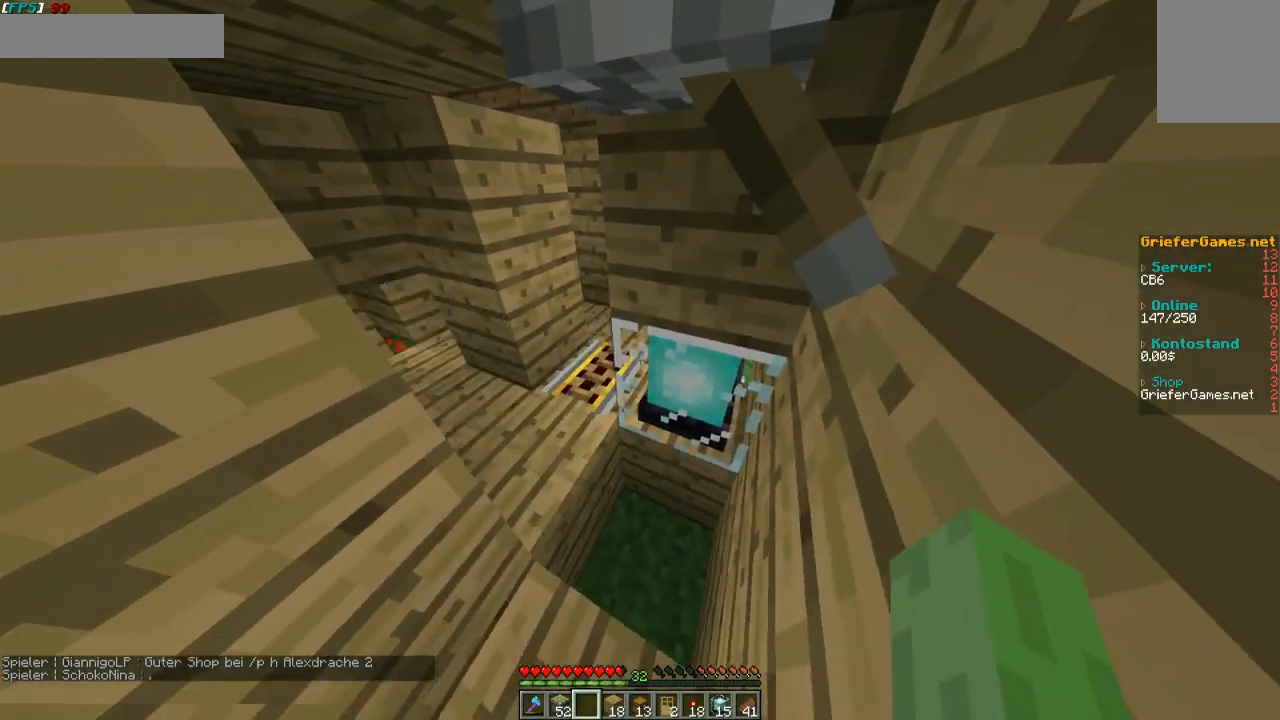
{"keys": ["w"], "mouse": [], "events": [[168, "w", "down"]]}
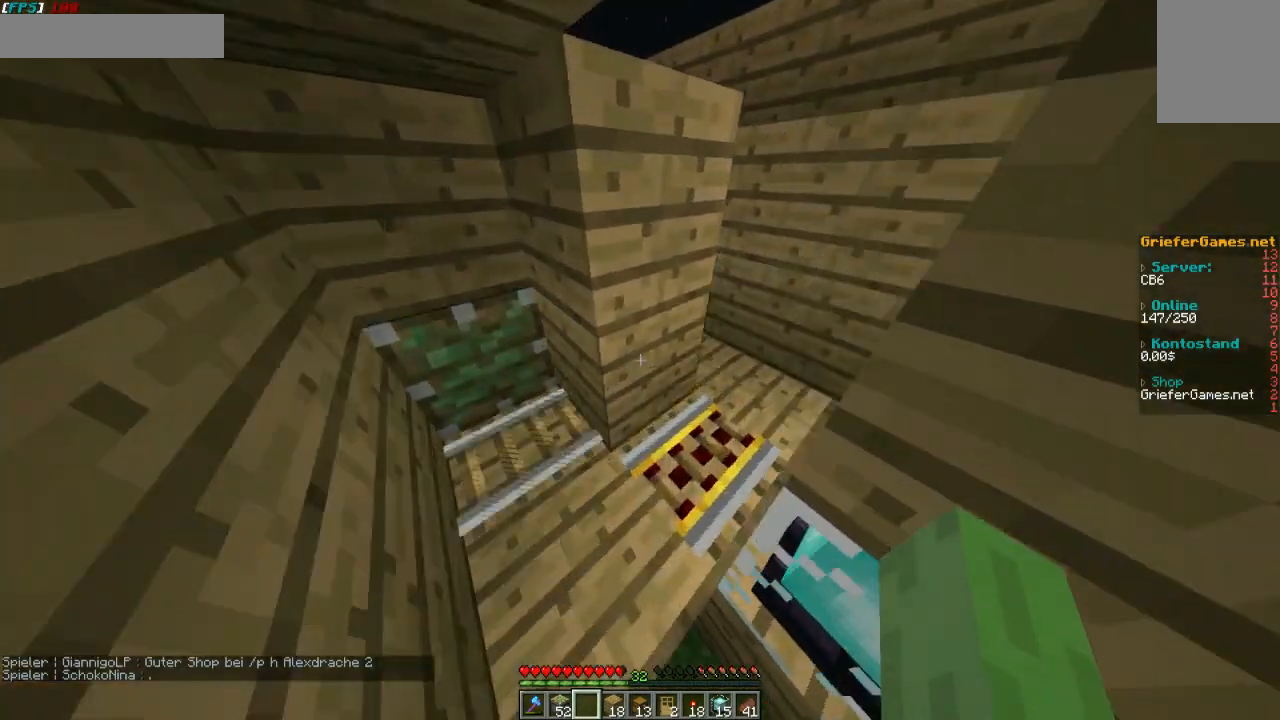
{"keys": ["w"], "mouse": [], "events": []}
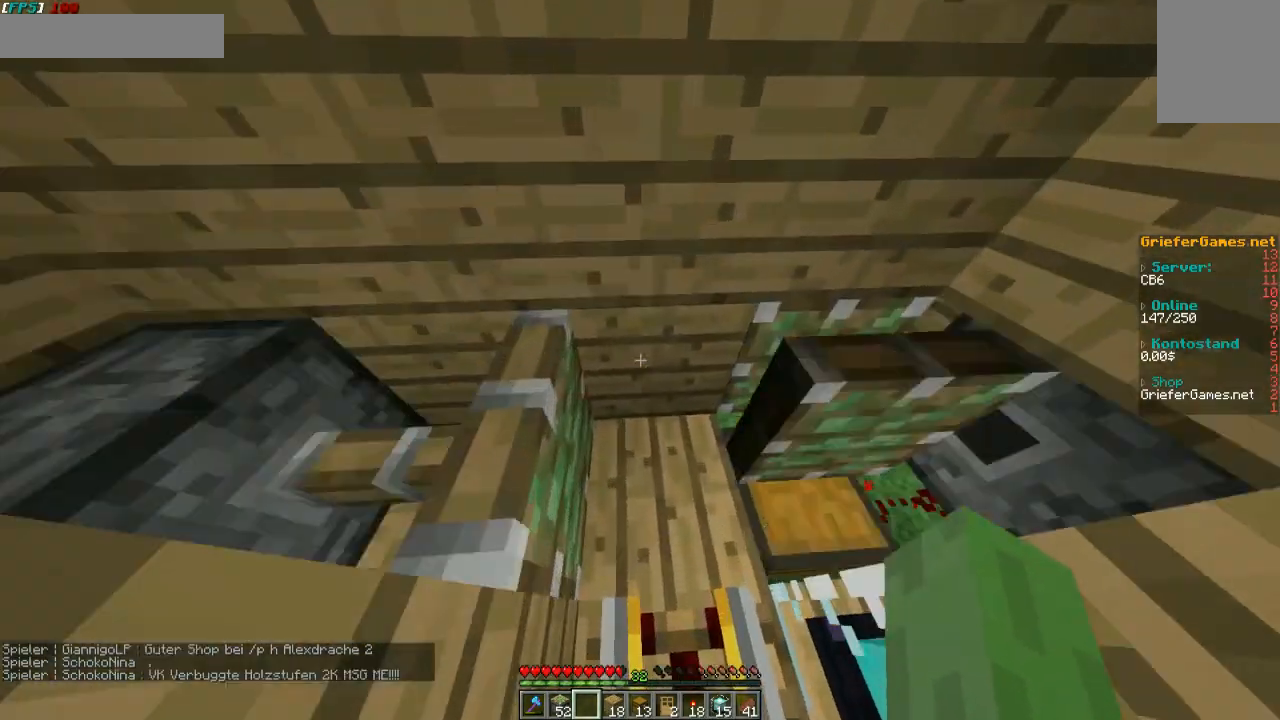
{"keys": [], "mouse": [], "events": [[34, "w", "up"]]}
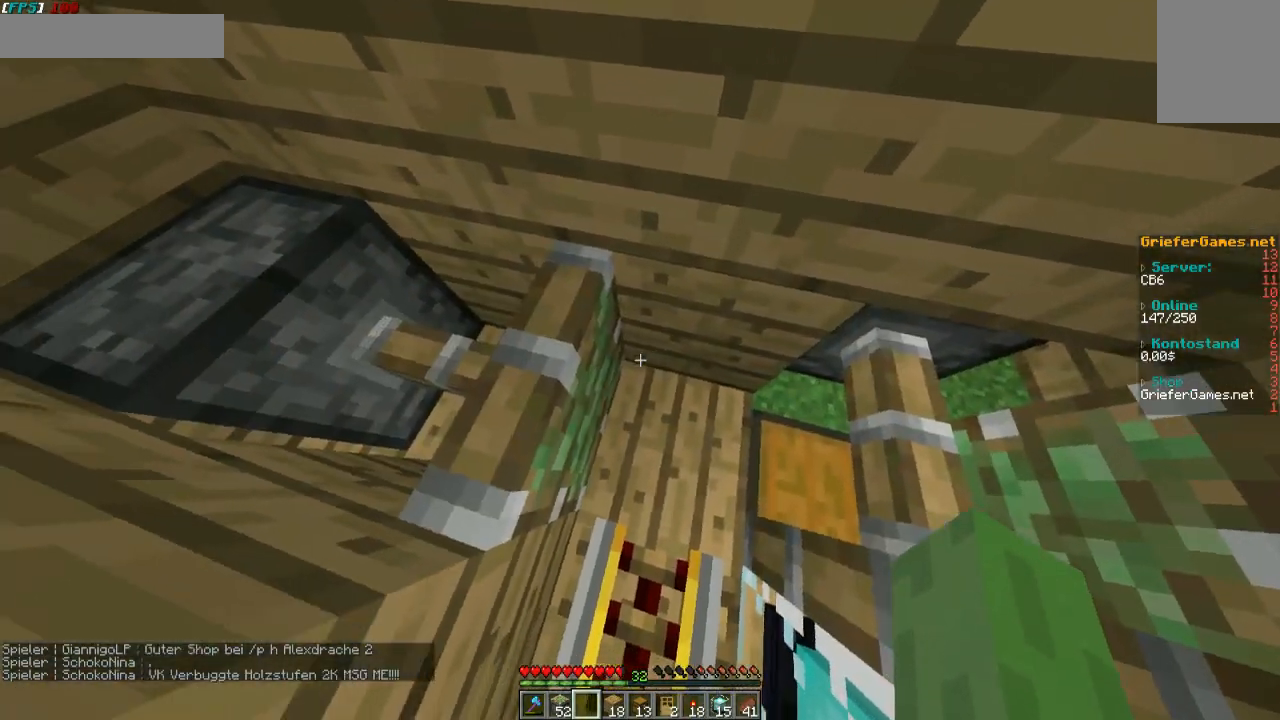
{"keys": [], "mouse": [], "events": [[302, "d", "down"], [504, "d", "up"]]}
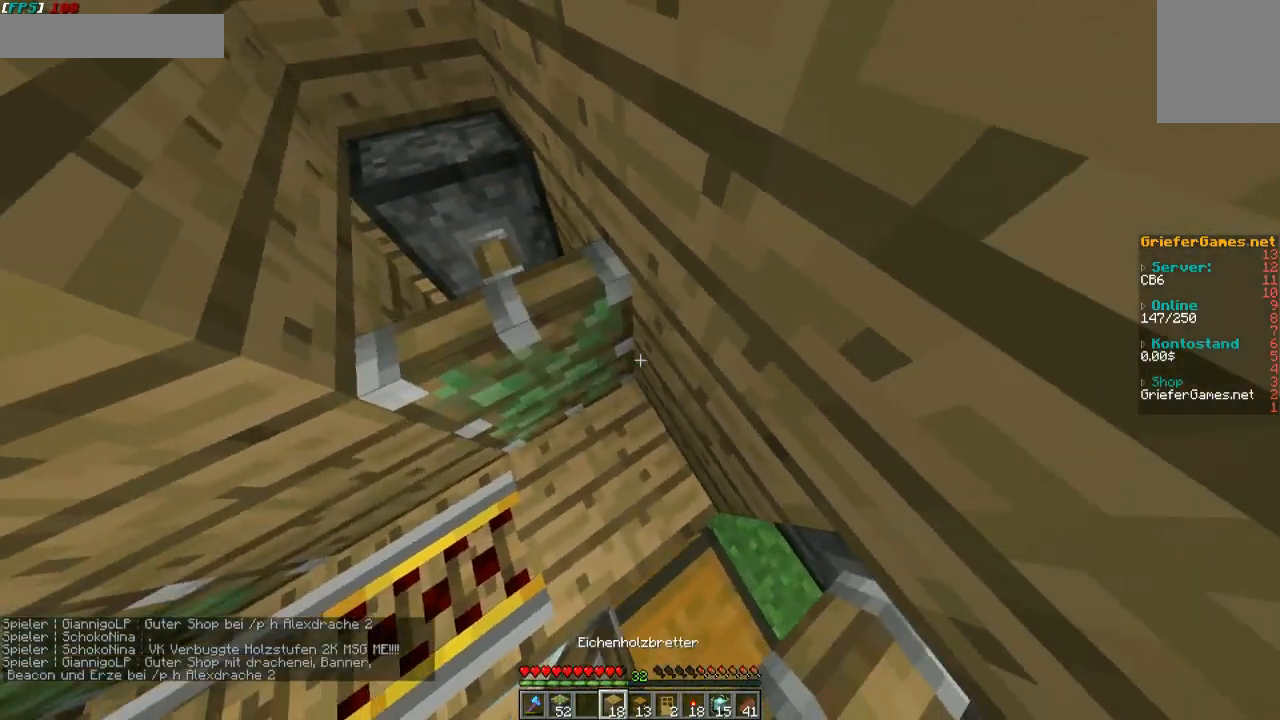
{"keys": [], "mouse": [], "events": []}
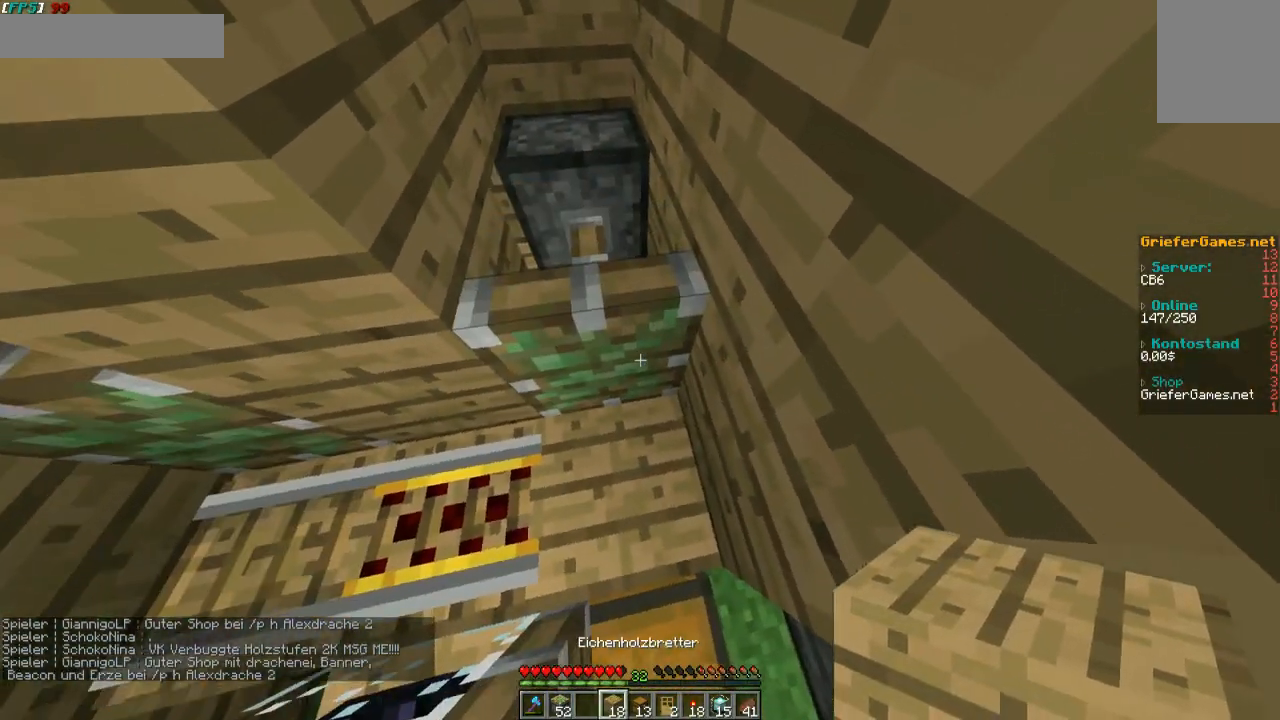
{"keys": [], "mouse": [], "events": []}
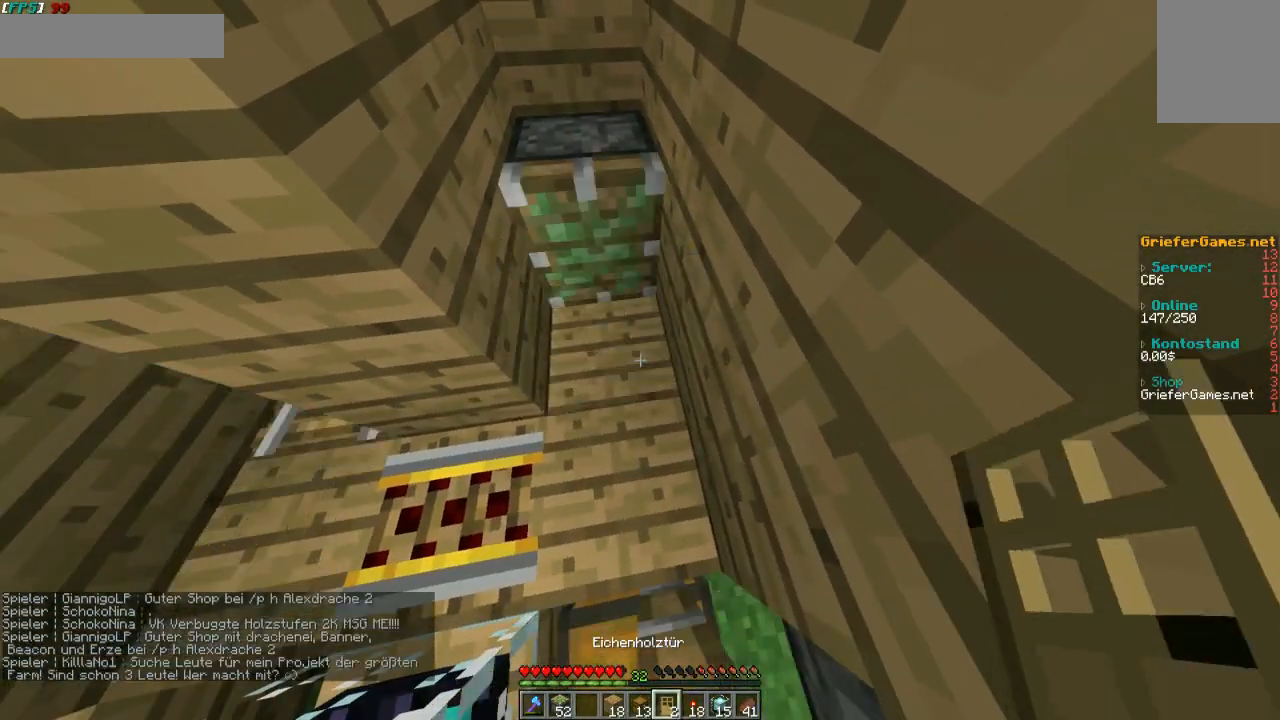
{"keys": [], "mouse": [], "events": []}